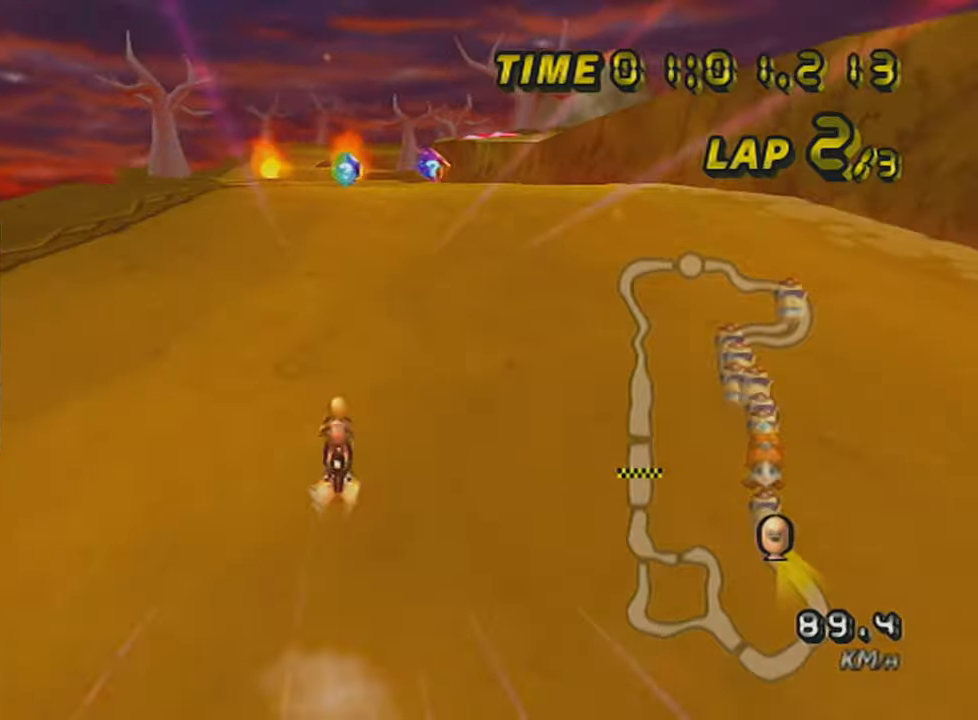
Gameplay with a controller (Nintendo layout); each line is a JSON object with the inputs held at the frame after it. "events" lists button and stick changes between this image and that frame as [ms after this image, input, new state], when the widget could be followed in between. Not read: L3 R3 right_stick.
{"buttons": ["A"], "left_stick": "left", "events": [[16, "DPAD_UP", "down"], [66, "left_stick", "left"], [116, "DPAD_UP", "up"], [166, "DPAD_UP", "down"], [300, "DPAD_UP", "up"], [317, "left_stick", "center"], [350, "DPAD_UP", "down"], [417, "DPAD_UP", "up"], [483, "left_stick", "left"]]}
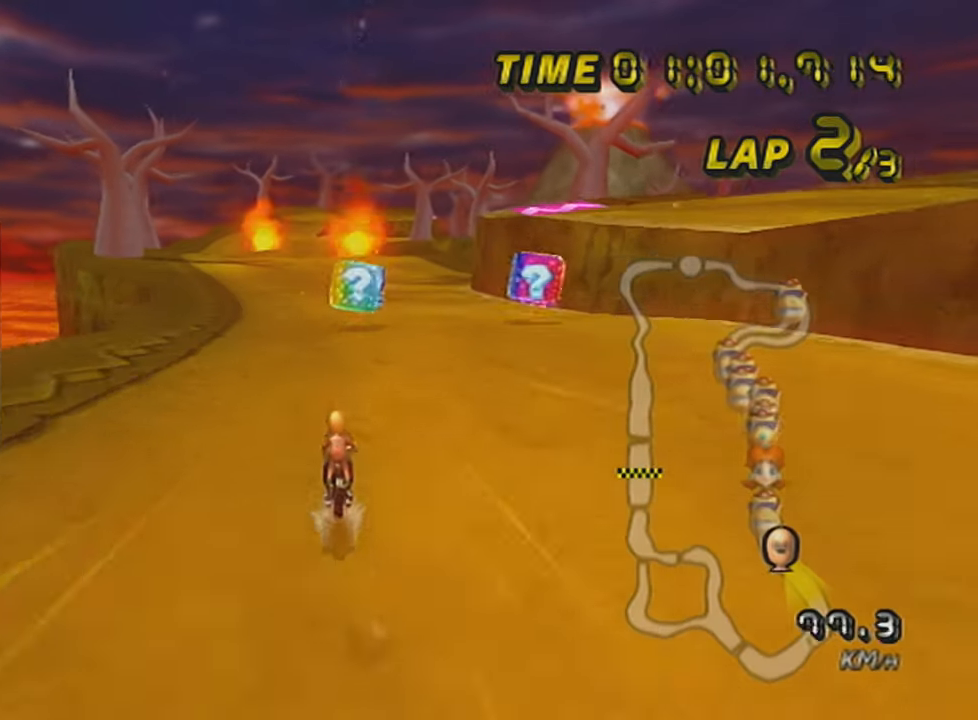
{"buttons": ["A", "DPAD_UP"], "left_stick": "center", "events": [[50, "DPAD_UP", "down"], [100, "DPAD_UP", "up"], [100, "left_stick", "center"], [234, "left_stick", "right"], [350, "left_stick", "center"], [417, "DPAD_UP", "down"]]}
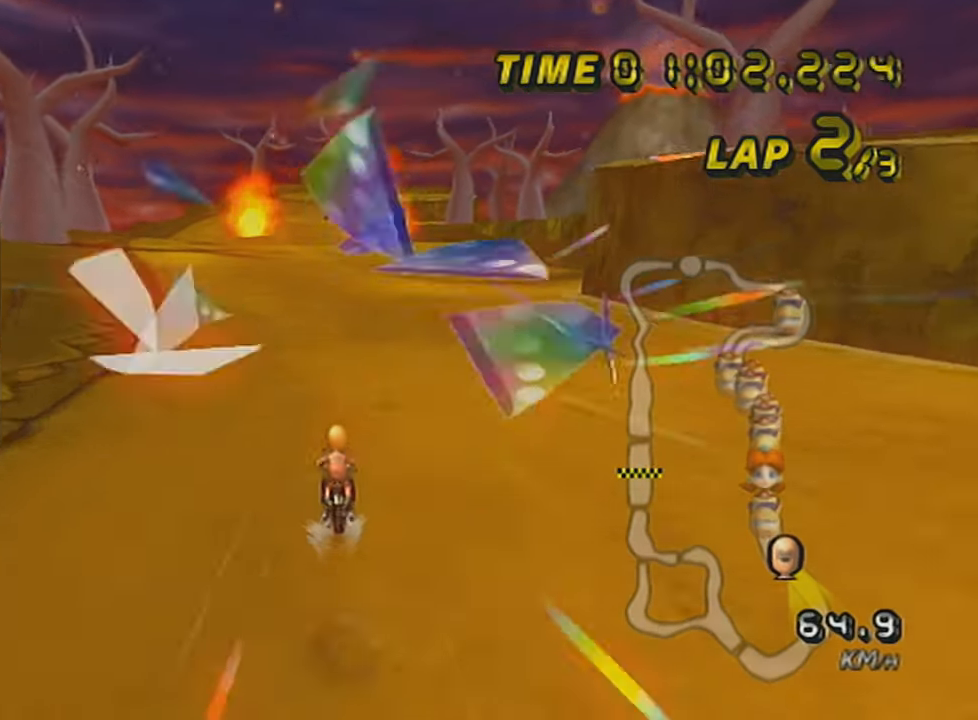
{"buttons": ["A"], "left_stick": "center", "events": [[16, "DPAD_UP", "up"], [83, "X", "down"], [133, "DPAD_UP", "down"], [200, "DPAD_UP", "up"], [317, "DPAD_UP", "down"], [383, "DPAD_UP", "up"], [417, "X", "up"]]}
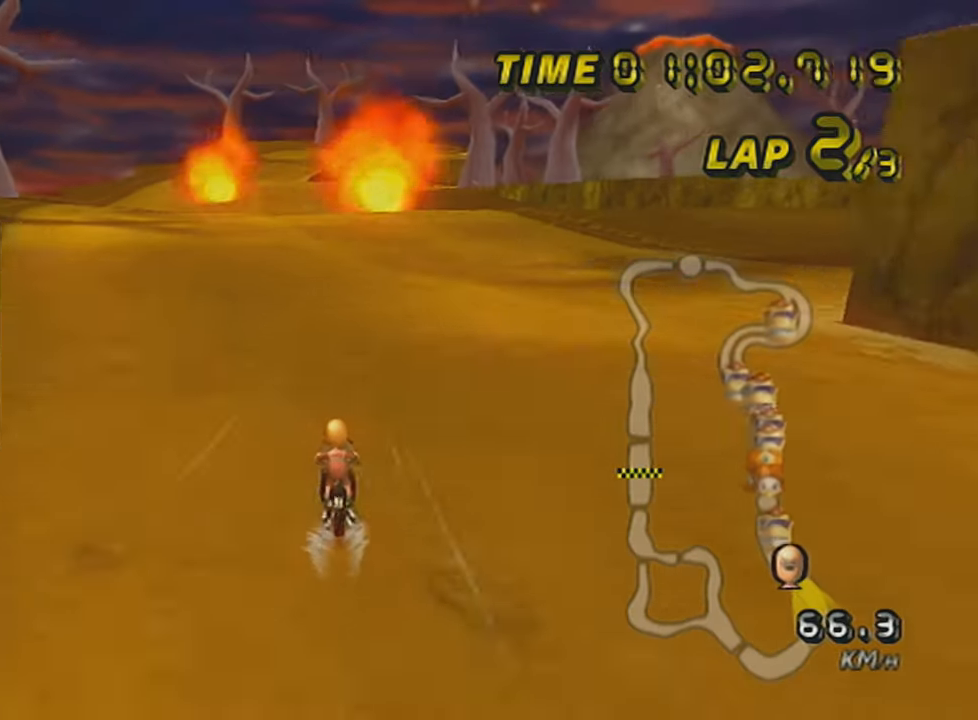
{"buttons": ["A", "L1", "DPAD_UP"], "left_stick": "right", "events": [[17, "DPAD_UP", "down"], [100, "DPAD_UP", "up"], [200, "DPAD_UP", "down"], [300, "DPAD_UP", "up"], [350, "L1", "down"], [350, "R1", "down"], [350, "left_stick", "right"], [400, "R1", "up"], [434, "DPAD_UP", "down"]]}
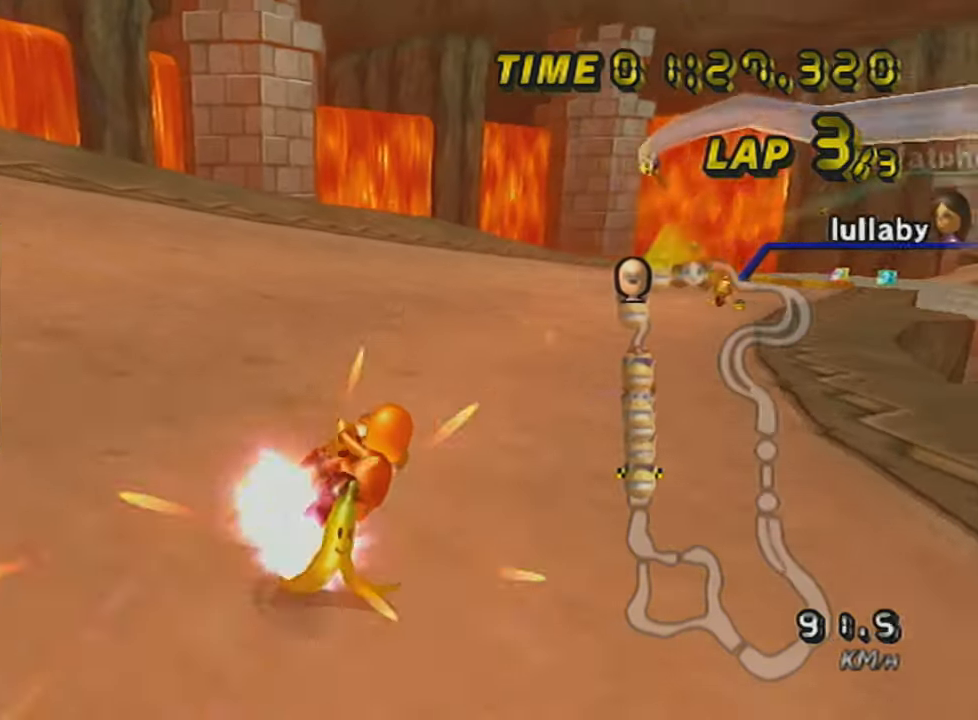
{"buttons": ["A", "L1", "DPAD_UP"], "left_stick": "center", "events": [[16, "DPAD_UP", "up"], [116, "DPAD_UP", "down"], [216, "DPAD_UP", "up"], [300, "DPAD_UP", "down"], [400, "DPAD_UP", "up"], [400, "left_stick", "center"], [500, "DPAD_UP", "down"]]}
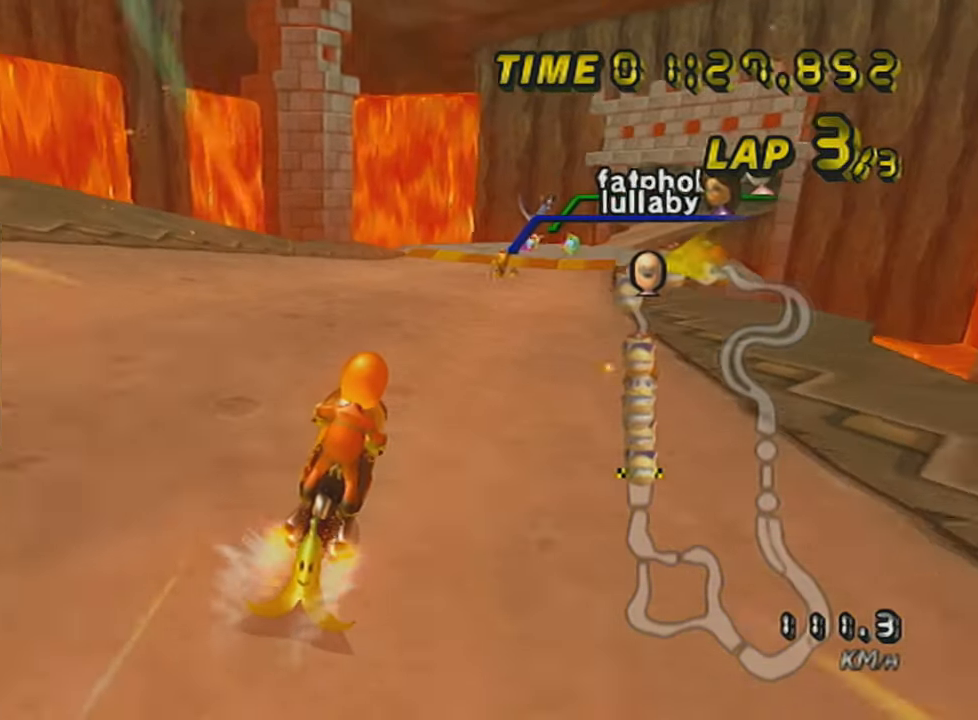
{"buttons": ["A", "L1", "R1"], "left_stick": "center", "events": [[83, "DPAD_UP", "up"], [184, "DPAD_UP", "down"], [250, "DPAD_UP", "up"], [334, "DPAD_UP", "down"], [400, "R1", "down"], [434, "DPAD_UP", "up"]]}
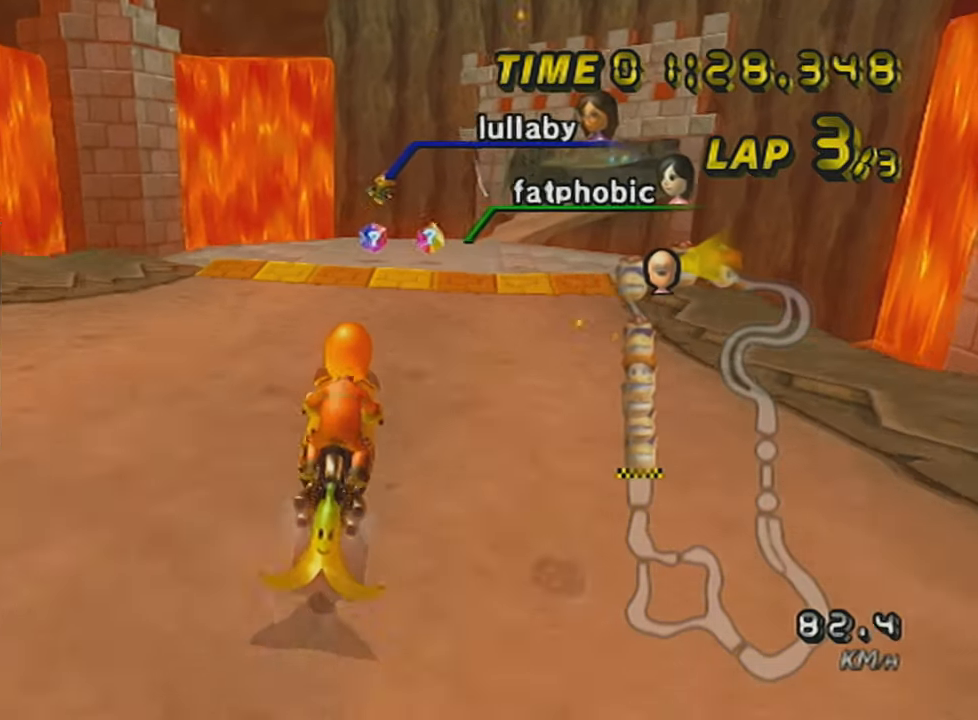
{"buttons": ["A", "L1", "R1"], "left_stick": "right", "events": [[50, "left_stick", "left"], [333, "R1", "up"], [333, "left_stick", "center"], [400, "R1", "down"], [433, "left_stick", "right"]]}
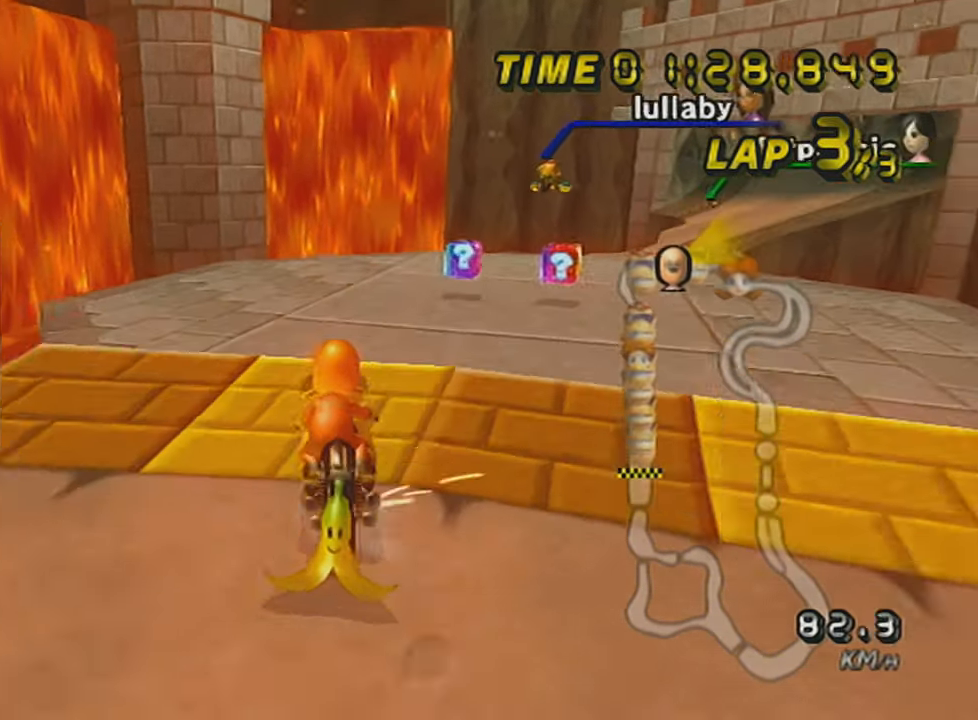
{"buttons": ["A", "L1", "R1"], "left_stick": "down", "events": [[50, "left_stick", "center"], [150, "left_stick", "right"], [350, "left_stick", "center"], [484, "left_stick", "down"]]}
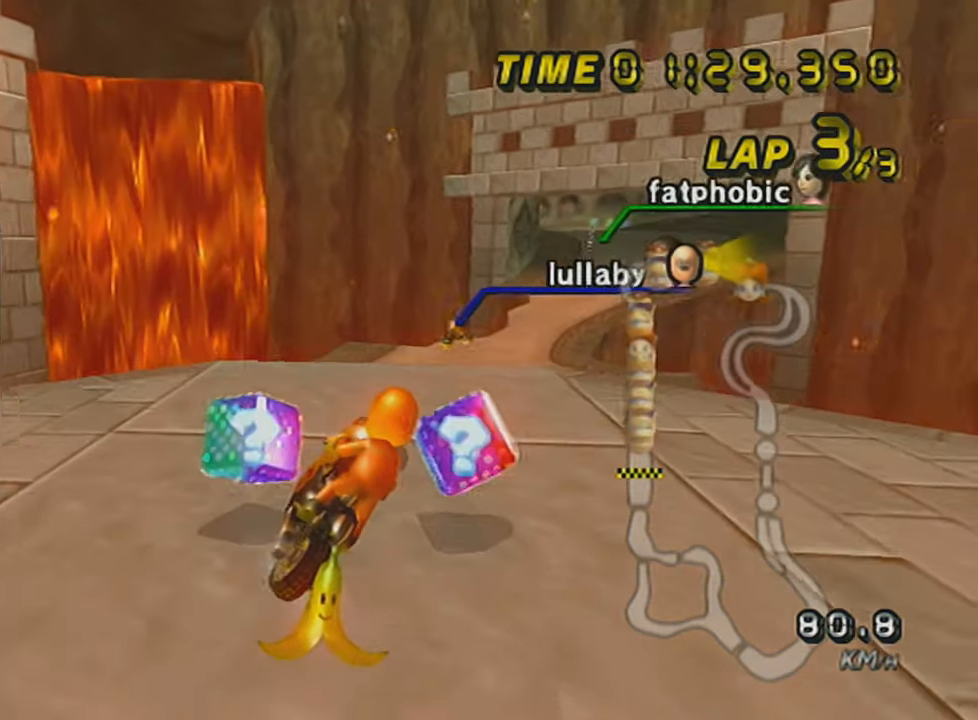
{"buttons": ["A", "L1", "DPAD_UP"], "left_stick": "center", "events": [[83, "left_stick", "center"], [300, "R1", "up"], [333, "DPAD_UP", "down"], [433, "DPAD_UP", "up"], [483, "DPAD_UP", "down"]]}
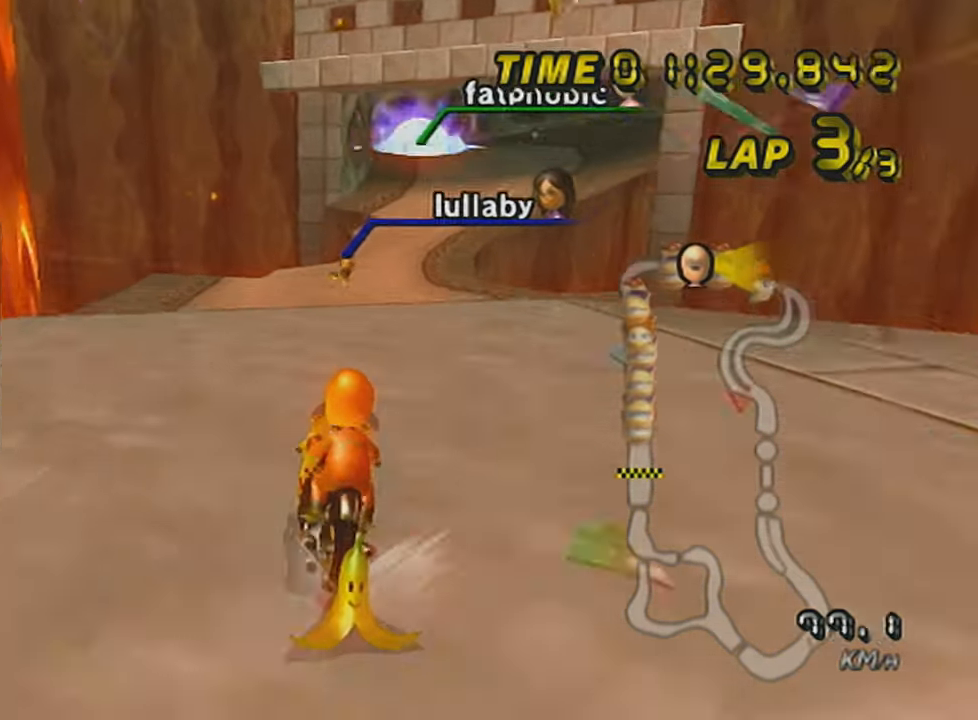
{"buttons": ["A", "L1"], "left_stick": "center", "events": [[83, "DPAD_UP", "up"], [150, "DPAD_UP", "down"], [250, "DPAD_UP", "up"]]}
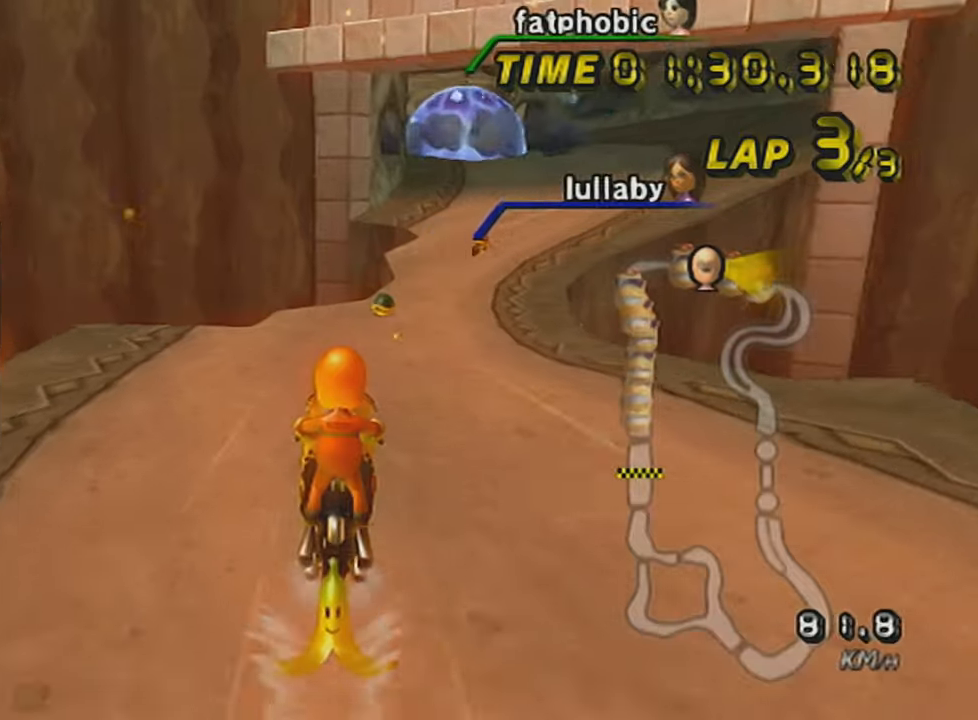
{"buttons": ["A", "L1", "R1"], "left_stick": "right", "events": [[67, "R1", "down"], [100, "left_stick", "right"]]}
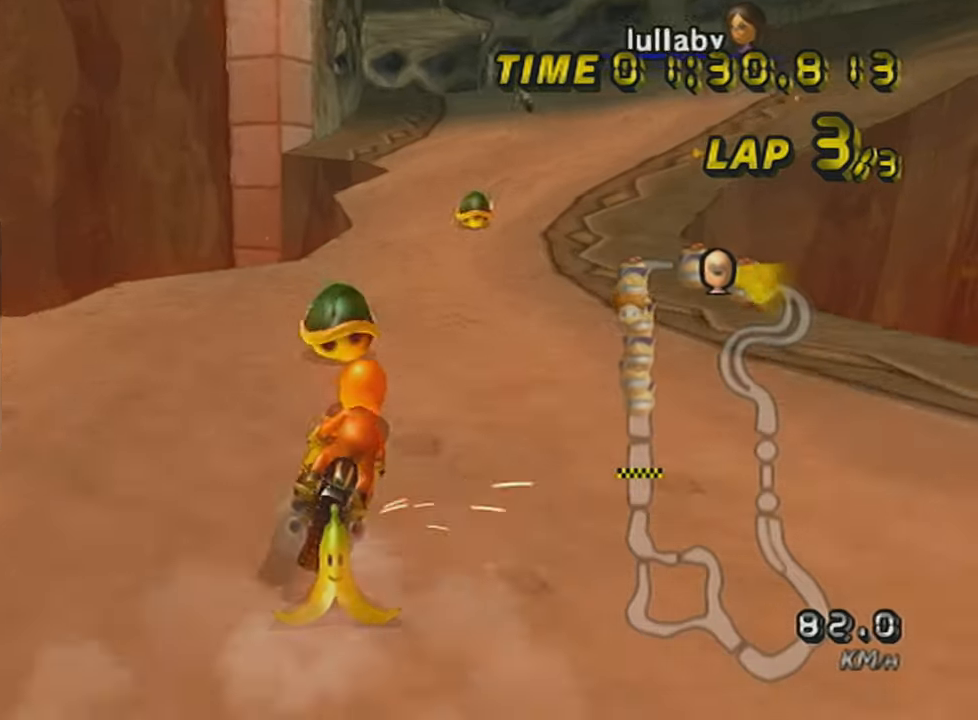
{"buttons": ["A", "X", "R1"], "left_stick": "up", "events": [[117, "R1", "up"], [201, "left_stick", "center"], [217, "R1", "down"], [251, "left_stick", "up"], [351, "L1", "up"], [351, "X", "down"]]}
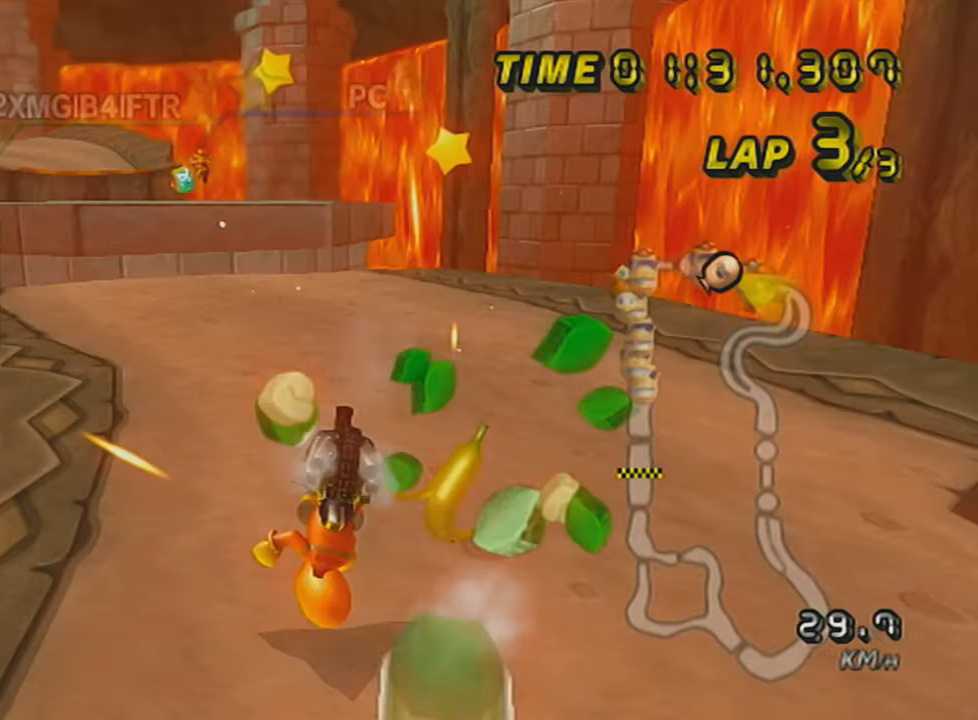
{"buttons": ["A", "X", "R1"], "left_stick": "up", "events": []}
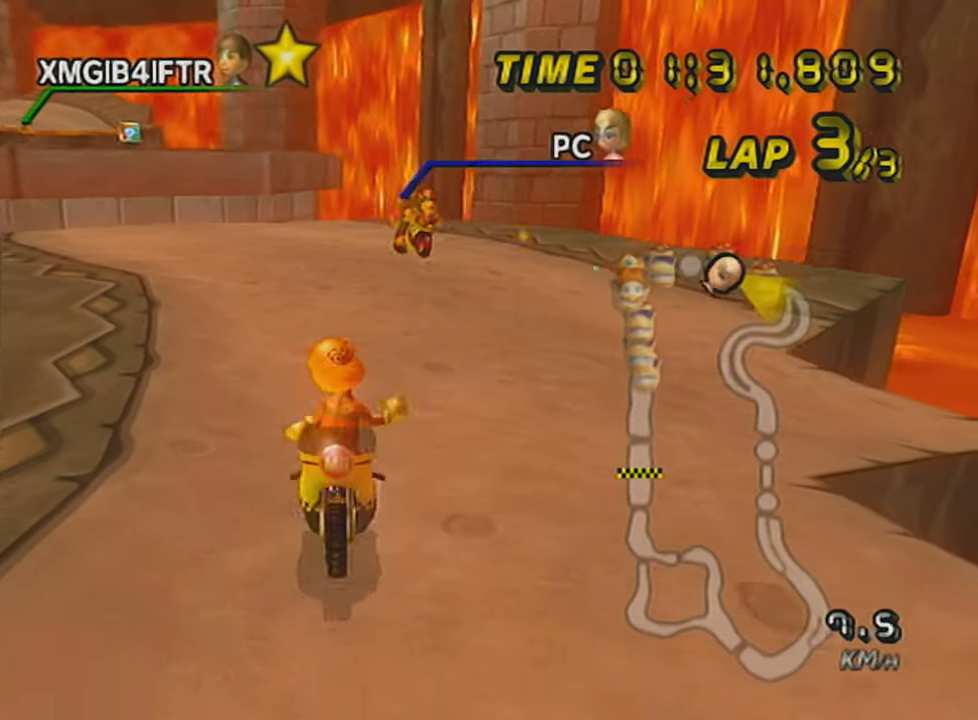
{"buttons": ["A", "X", "R1"], "left_stick": "up", "events": []}
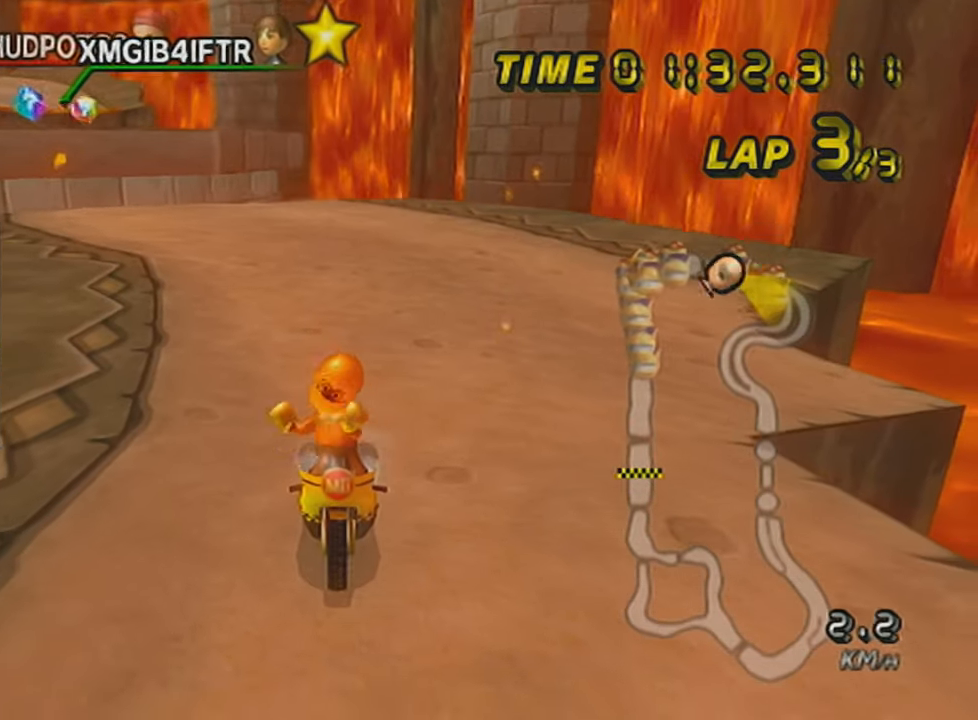
{"buttons": ["A", "X", "R1"], "left_stick": "left", "events": [[167, "X", "up"], [217, "left_stick", "left"], [233, "L1", "down"], [317, "X", "down"], [334, "left_stick", "right"], [367, "L1", "up"], [484, "left_stick", "left"]]}
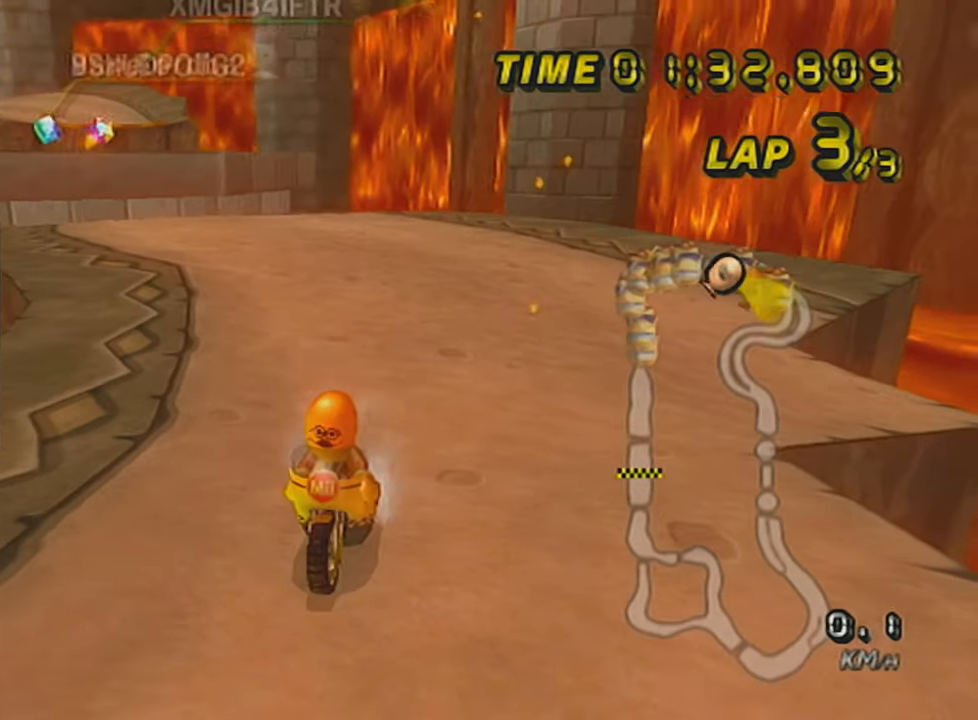
{"buttons": ["A", "X", "R1"], "left_stick": "left", "events": [[217, "left_stick", "up-right"], [434, "left_stick", "left"]]}
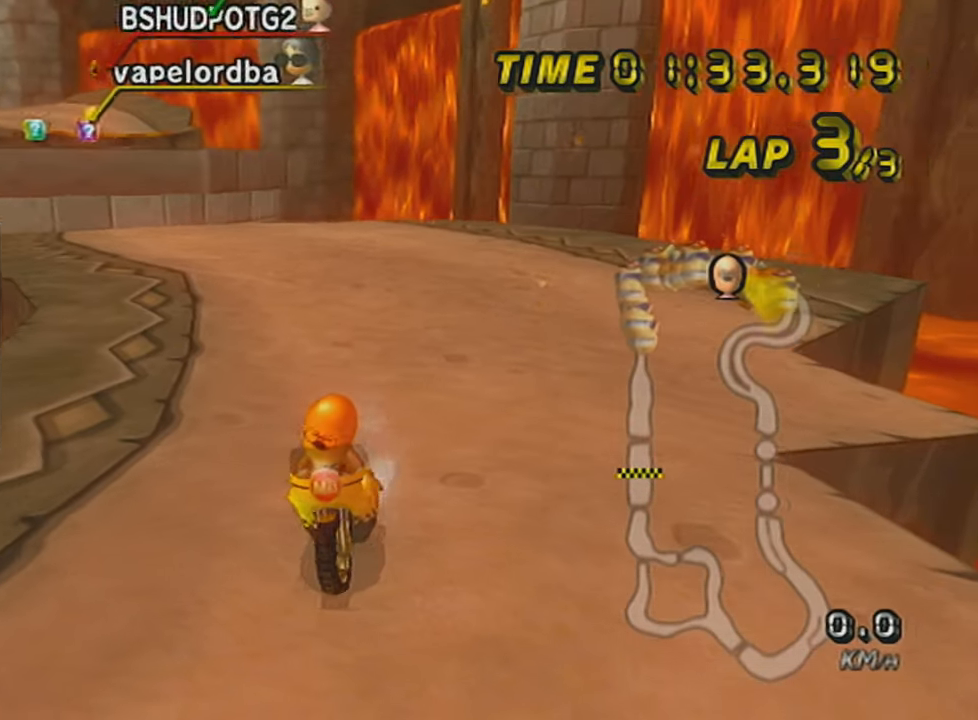
{"buttons": ["A", "R1"], "left_stick": "right", "events": [[117, "left_stick", "right"], [317, "X", "up"], [334, "left_stick", "left"], [484, "left_stick", "right"]]}
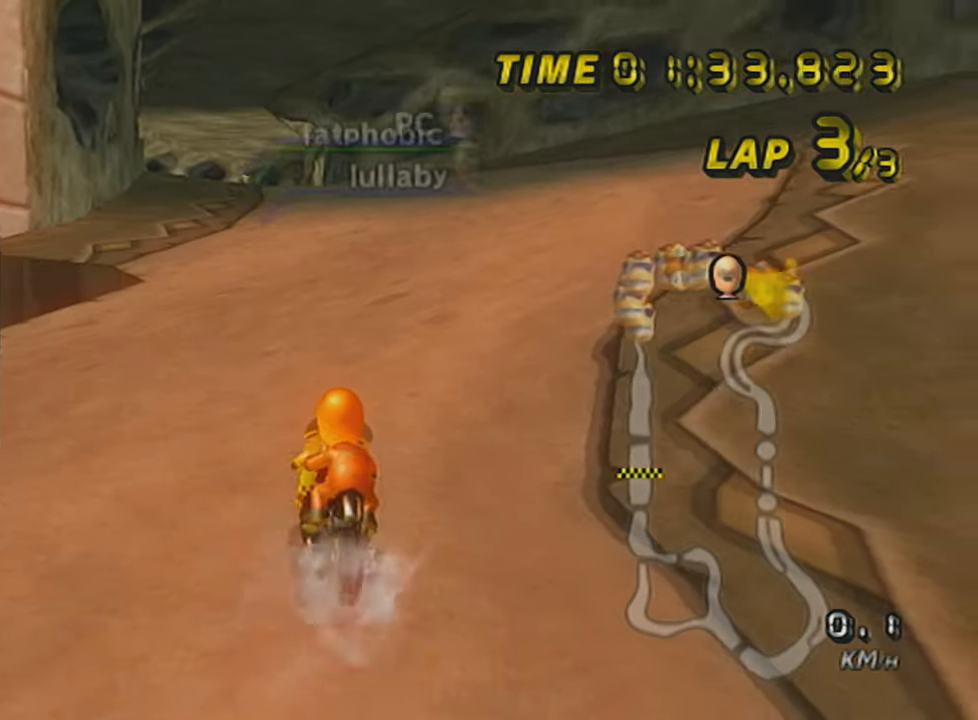
{"buttons": ["A", "L1"], "left_stick": "down-left", "events": [[167, "R1", "up"], [167, "left_stick", "center"], [184, "X", "down"], [267, "L1", "down"], [267, "left_stick", "left"], [367, "L1", "up"], [367, "X", "up"], [417, "left_stick", "down-left"], [467, "L1", "down"]]}
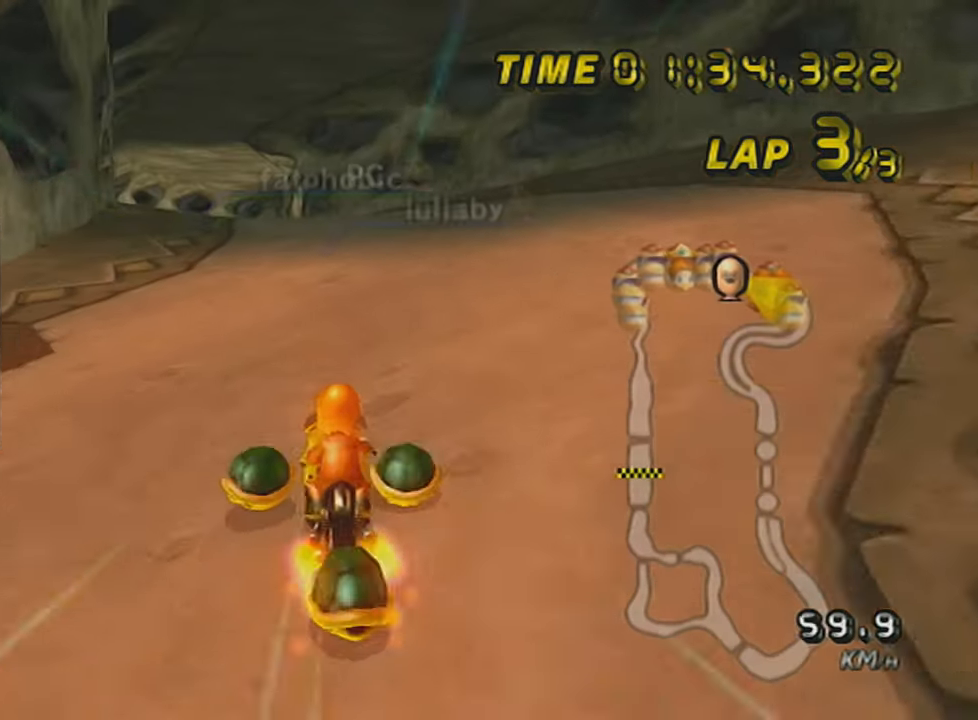
{"buttons": ["A", "DPAD_UP"], "left_stick": "center", "events": [[83, "L1", "up"], [83, "X", "down"], [167, "left_stick", "center"], [183, "DPAD_UP", "down"], [233, "DPAD_UP", "up"], [334, "DPAD_UP", "down"], [334, "X", "up"], [400, "DPAD_UP", "up"], [500, "DPAD_UP", "down"]]}
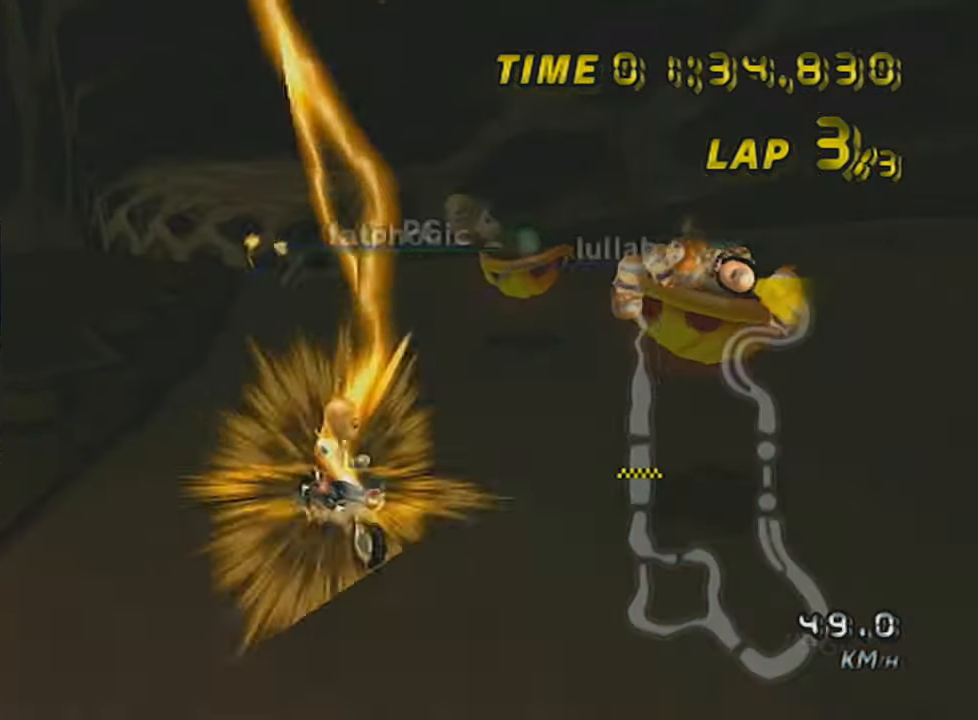
{"buttons": ["A"], "left_stick": "up-left", "events": [[50, "X", "down"], [84, "DPAD_UP", "up"], [217, "left_stick", "up"], [367, "X", "up"], [484, "left_stick", "up-left"]]}
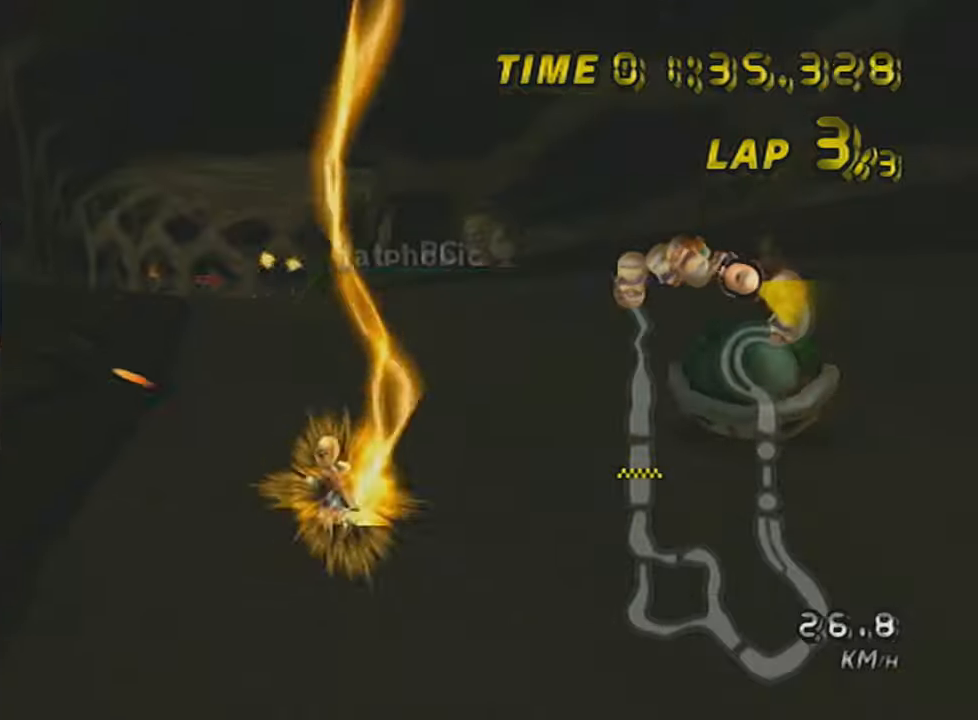
{"buttons": ["A"], "left_stick": "center", "events": [[50, "left_stick", "left"], [434, "left_stick", "center"]]}
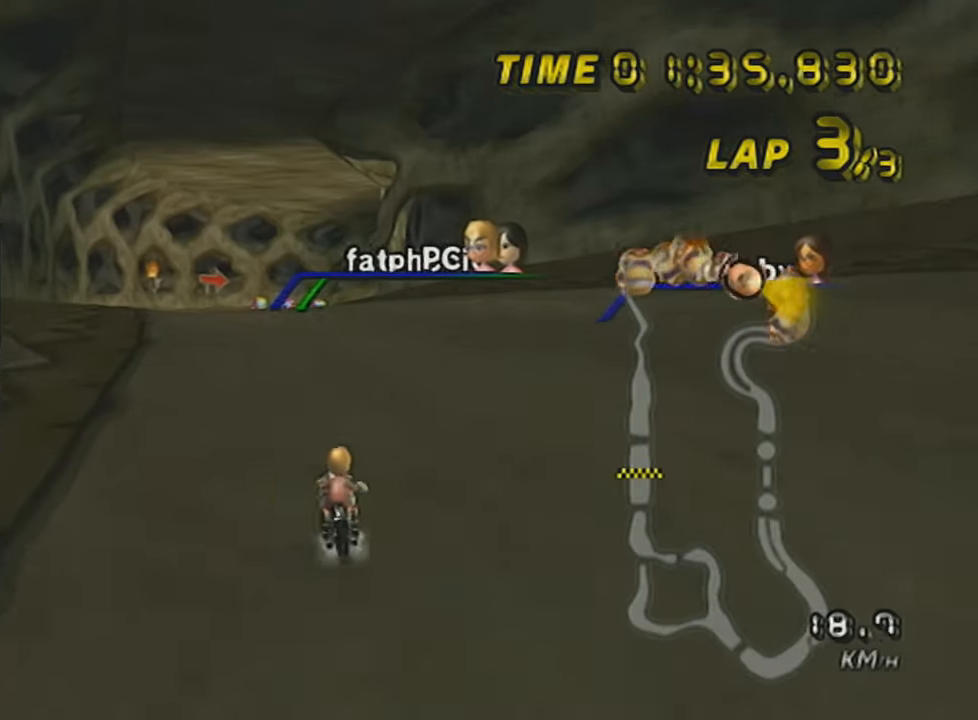
{"buttons": ["A", "X"], "left_stick": "right", "events": [[117, "left_stick", "left"], [217, "left_stick", "center"], [301, "X", "down"], [434, "left_stick", "right"]]}
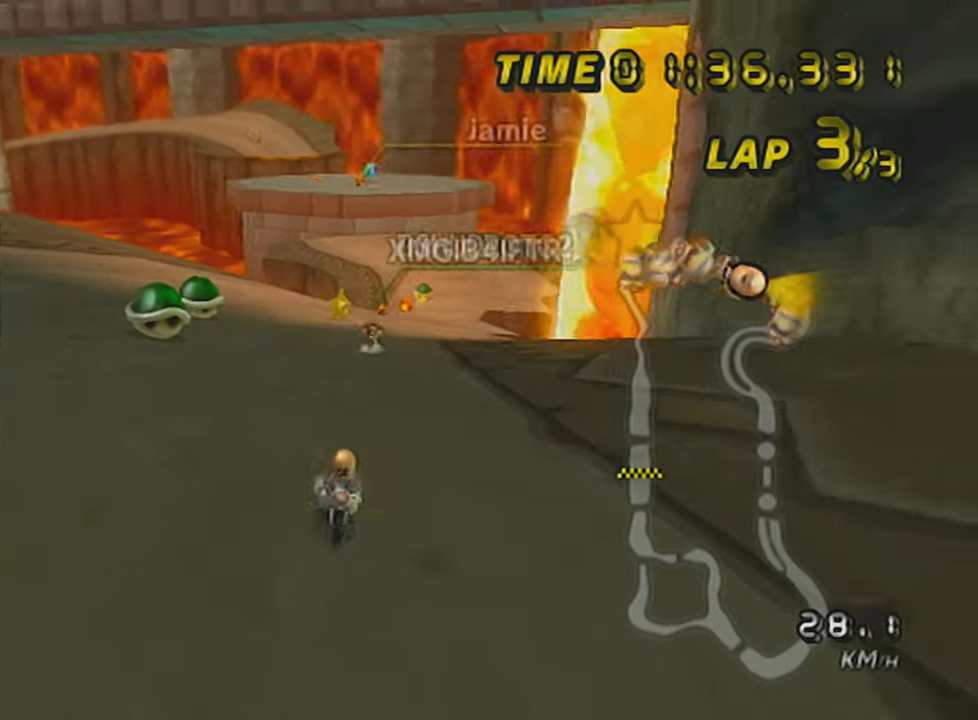
{"buttons": ["A", "DPAD_UP"], "left_stick": "center", "events": [[17, "X", "up"], [17, "left_stick", "center"], [200, "X", "down"], [450, "DPAD_UP", "down"], [484, "X", "up"]]}
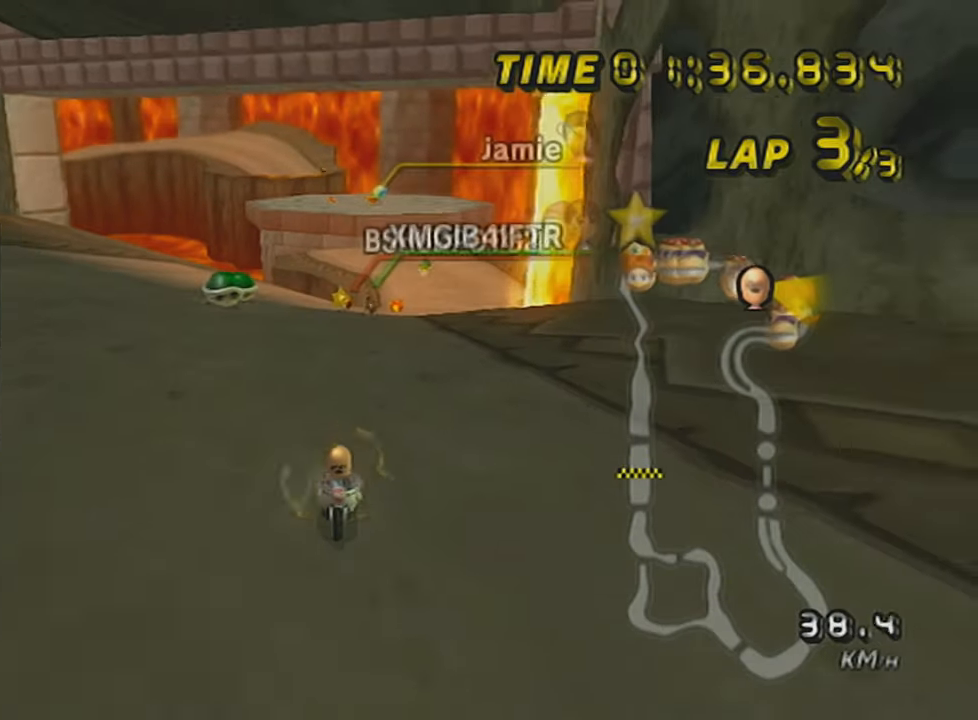
{"buttons": ["A"], "left_stick": "center", "events": [[17, "DPAD_UP", "up"], [117, "DPAD_UP", "down"], [217, "DPAD_UP", "up"], [301, "DPAD_UP", "down"], [434, "DPAD_UP", "up"]]}
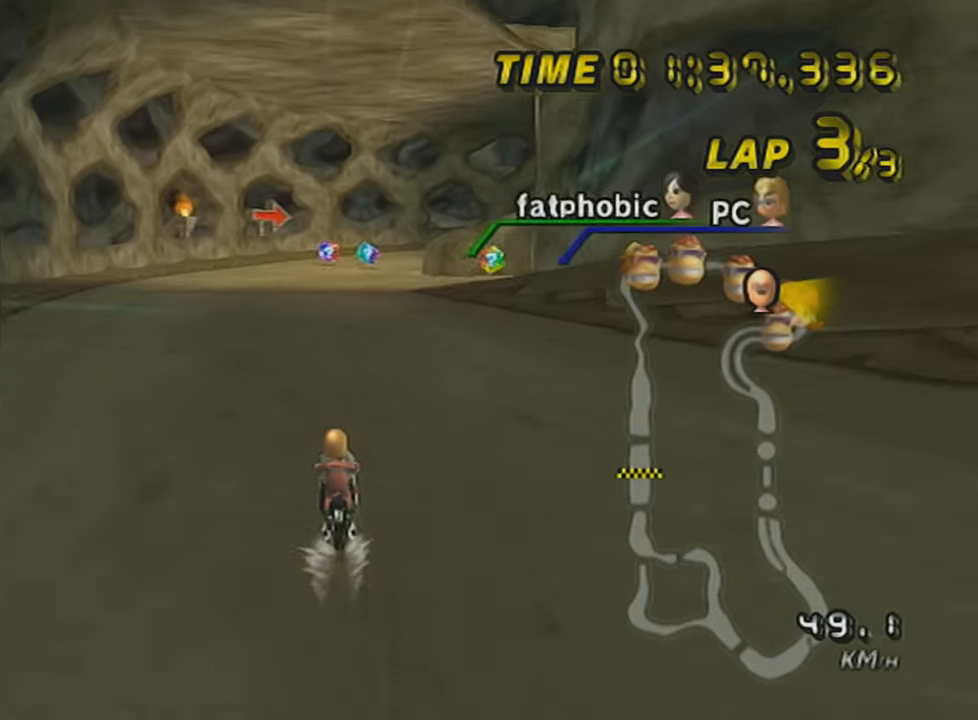
{"buttons": ["A"], "left_stick": "center", "events": [[17, "DPAD_UP", "down"], [117, "DPAD_UP", "up"], [150, "X", "down"], [217, "DPAD_UP", "down"], [300, "DPAD_UP", "up"], [400, "DPAD_UP", "down"], [434, "X", "up"], [484, "DPAD_UP", "up"]]}
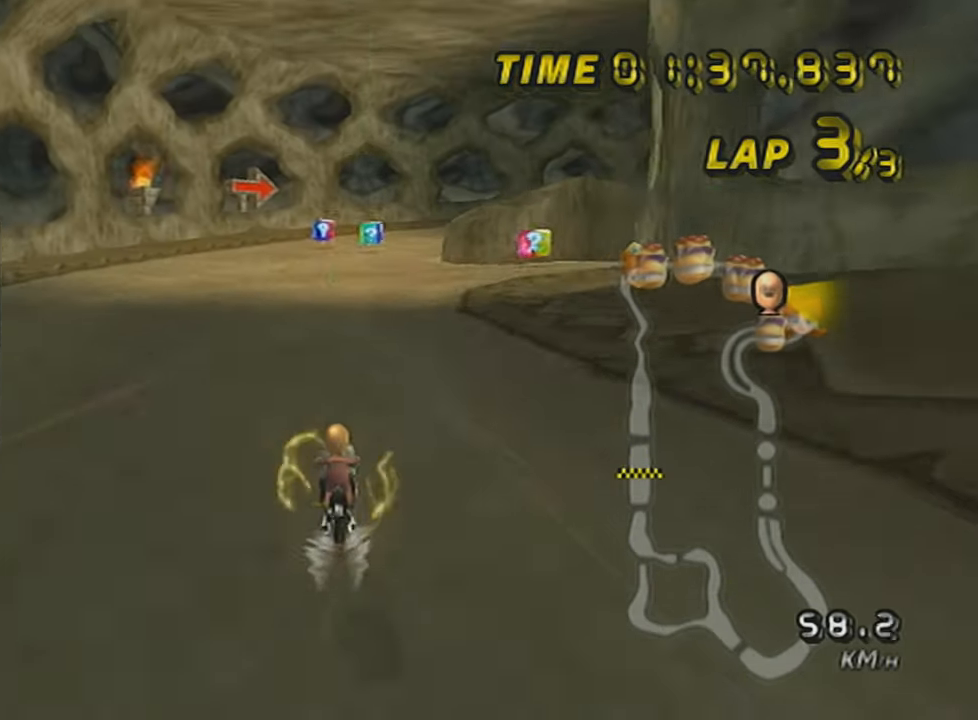
{"buttons": ["A", "X", "R1"], "left_stick": "up-right", "events": [[50, "DPAD_UP", "down"], [184, "DPAD_UP", "up"], [234, "R1", "down"], [401, "X", "down"], [434, "left_stick", "up-right"]]}
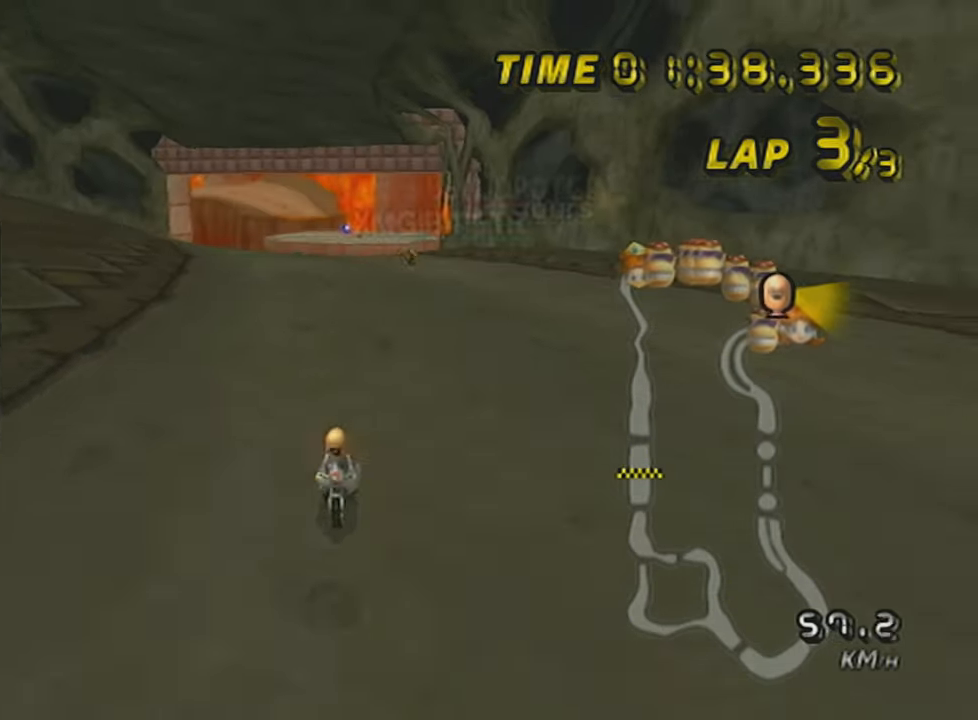
{"buttons": ["A", "X", "R1"], "left_stick": "left", "events": [[17, "X", "up"], [467, "left_stick", "left"], [484, "X", "down"]]}
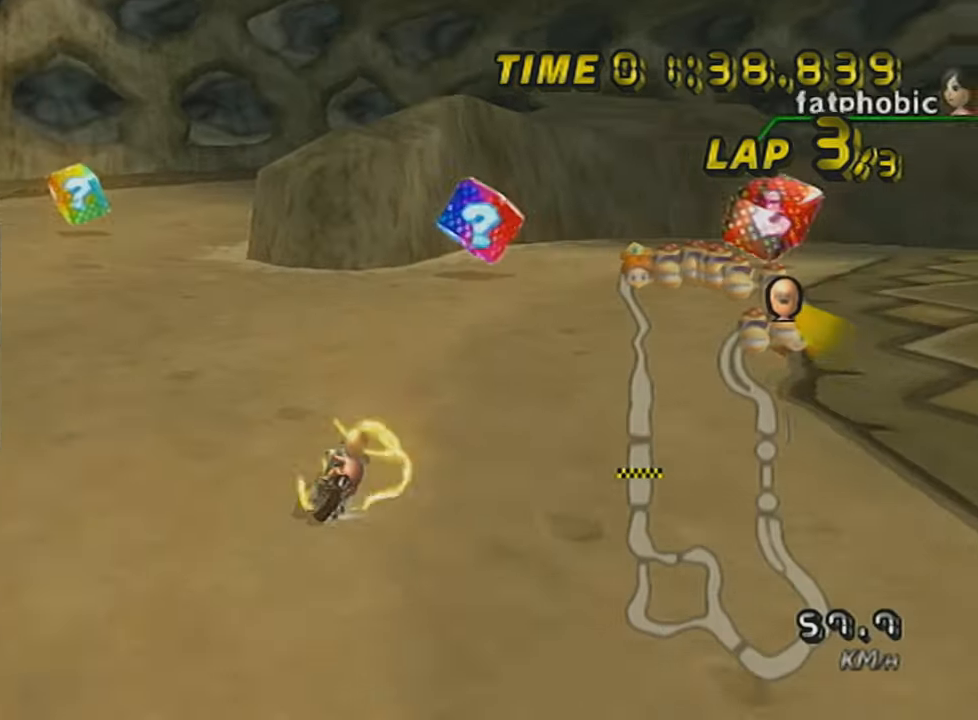
{"buttons": ["A", "R1"], "left_stick": "right", "events": [[150, "X", "up"], [150, "left_stick", "up-right"], [301, "left_stick", "right"]]}